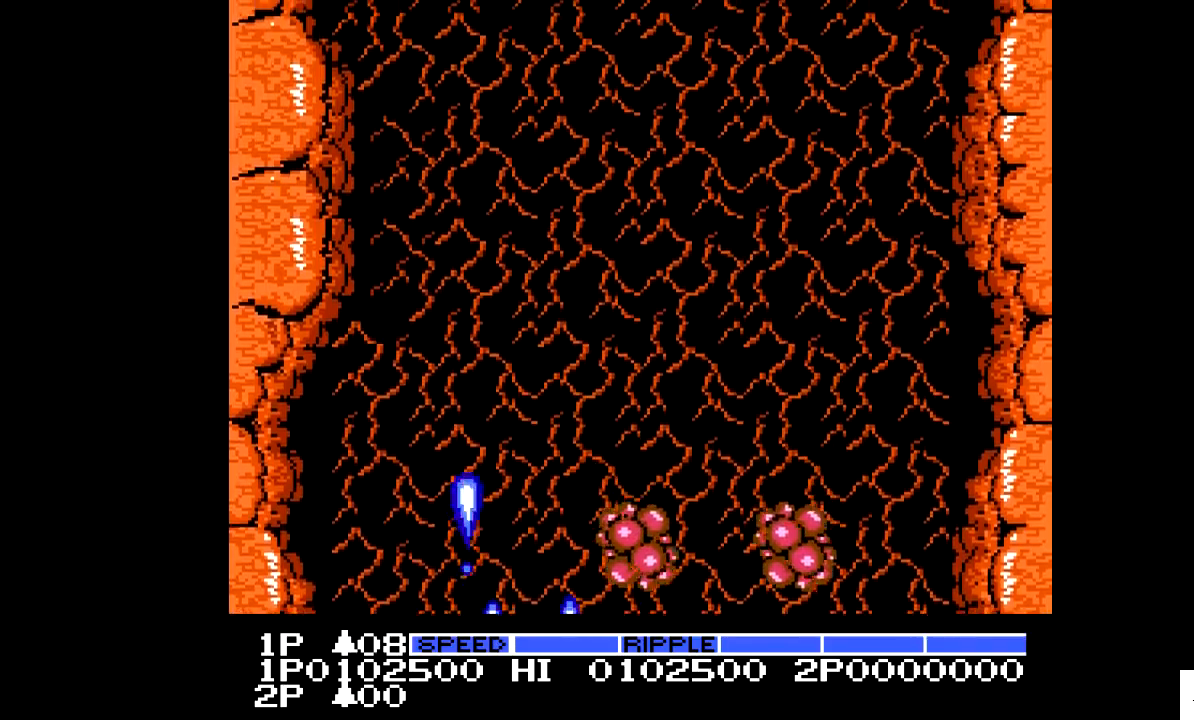
Gameplay with a controller; each line is a JSON object with the inputs held at the frame after it (dt_ms = milliseconds from this image to that frame). "events" lists button and stick changes between this image and that frame as [ms after this image, input, new state], when the widget could be followed in between. Not read: A B CIRCLE CROSS L2 L3 R2 R3.
{"dt_ms": 500, "buttons": [], "events": []}
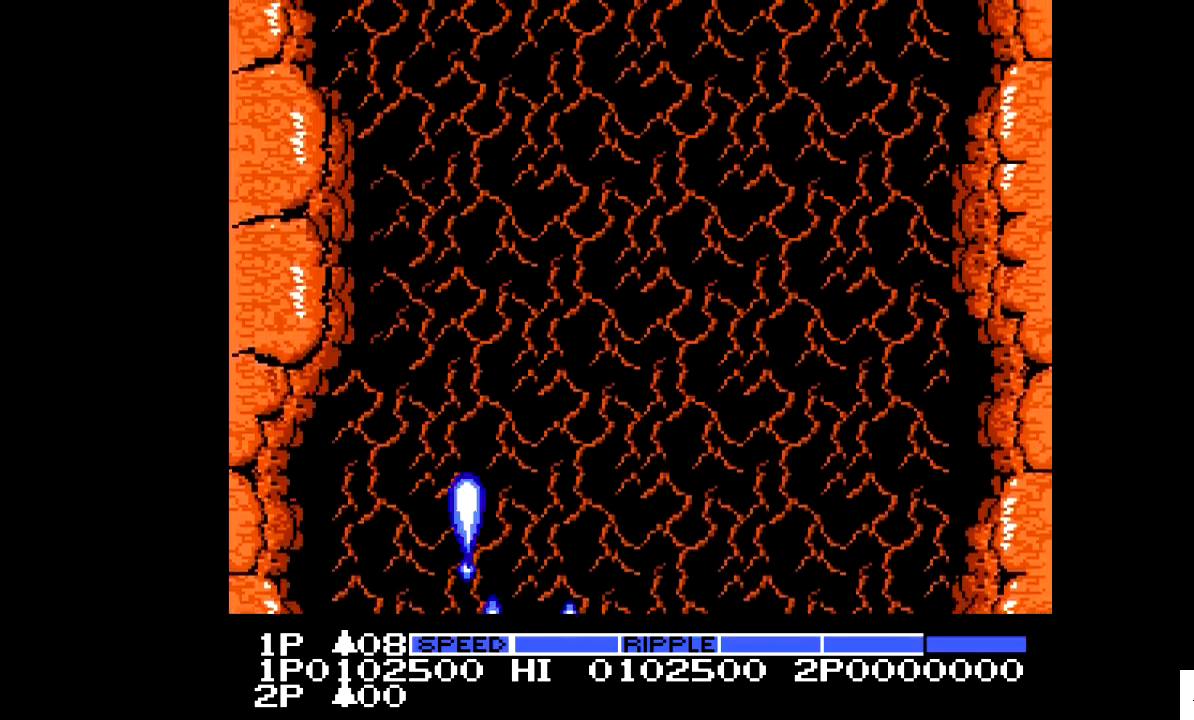
{"dt_ms": 500, "buttons": [], "events": [[83, "DPAD_RIGHT", "down"], [333, "DPAD_RIGHT", "up"]]}
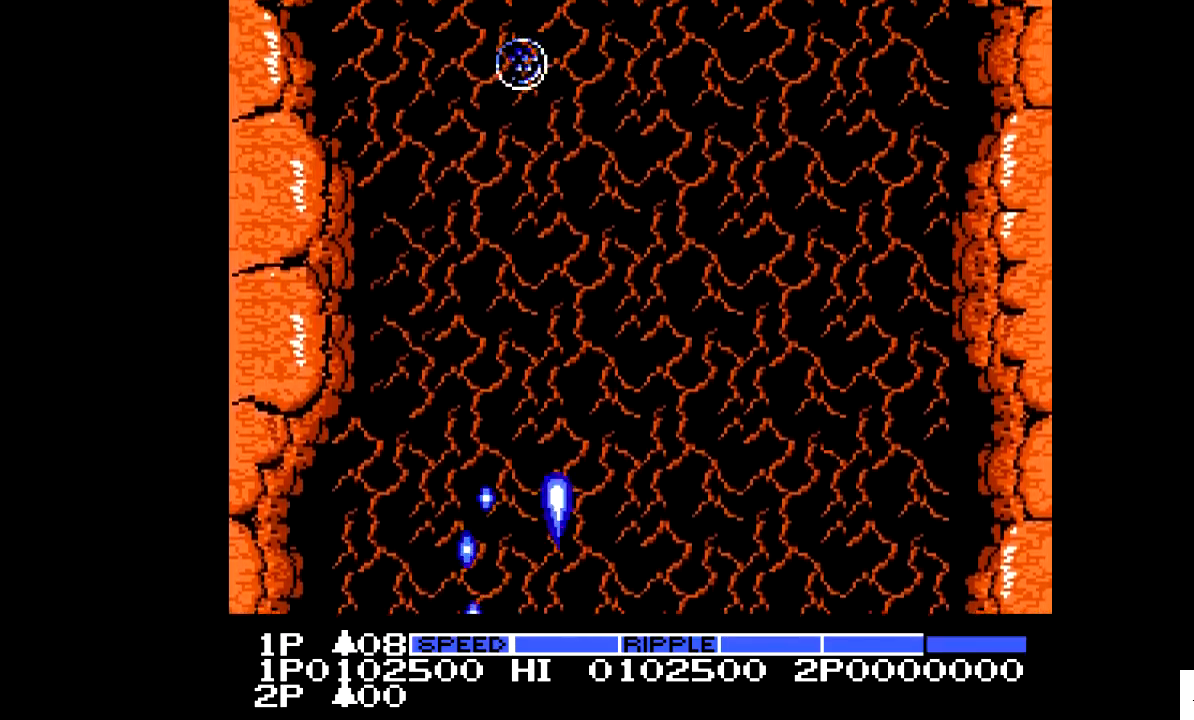
{"dt_ms": 500, "buttons": [], "events": [[83, "DPAD_LEFT", "down"], [233, "X", "down"], [333, "DPAD_LEFT", "up"], [383, "X", "up"]]}
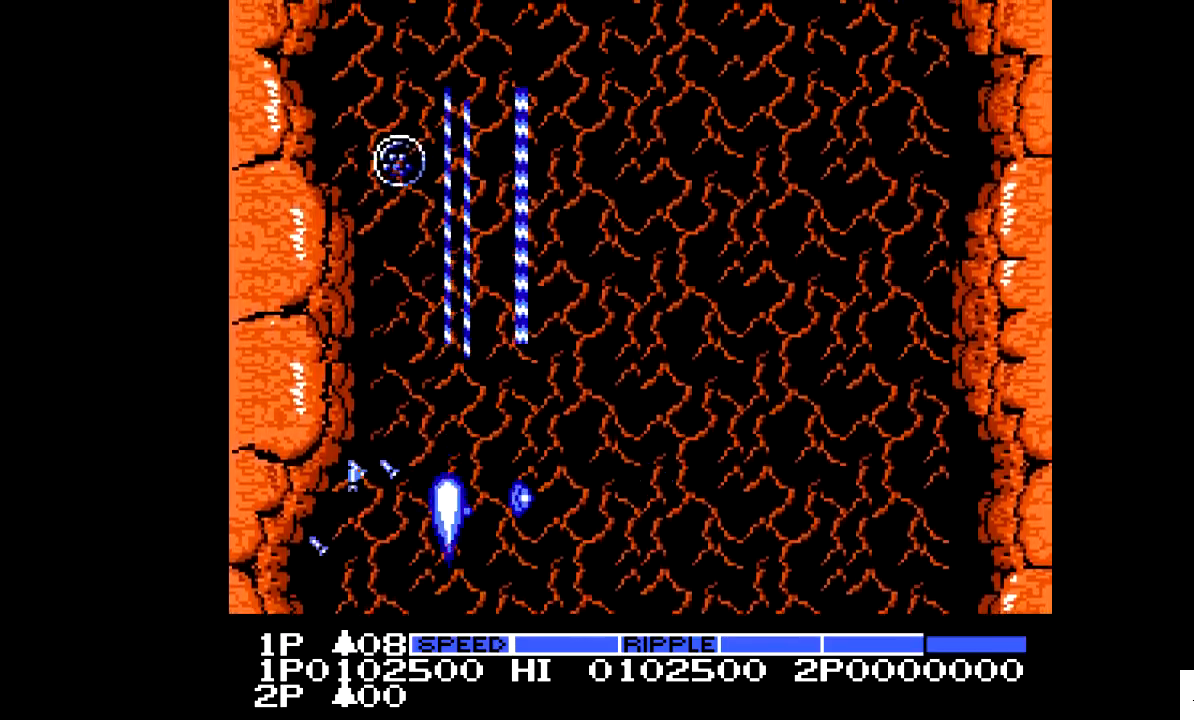
{"dt_ms": 500, "buttons": [], "events": [[283, "DPAD_DOWN", "down"], [483, "DPAD_DOWN", "up"]]}
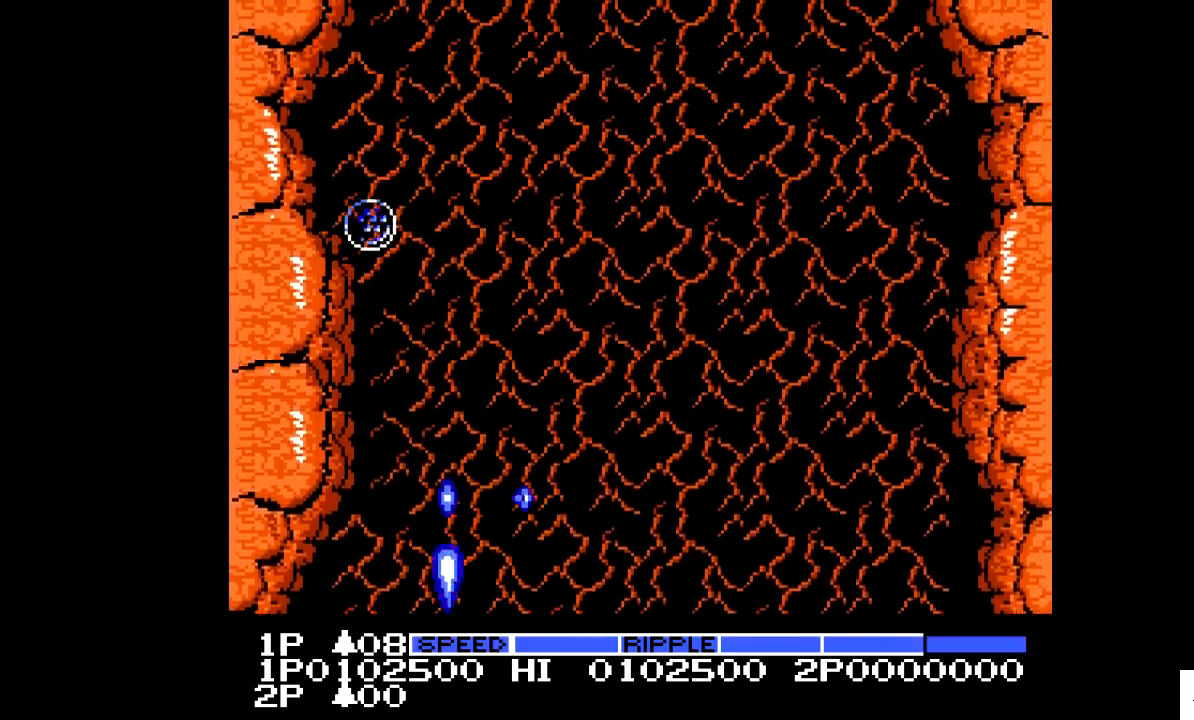
{"dt_ms": 500, "buttons": [], "events": [[83, "X", "down"], [183, "X", "up"]]}
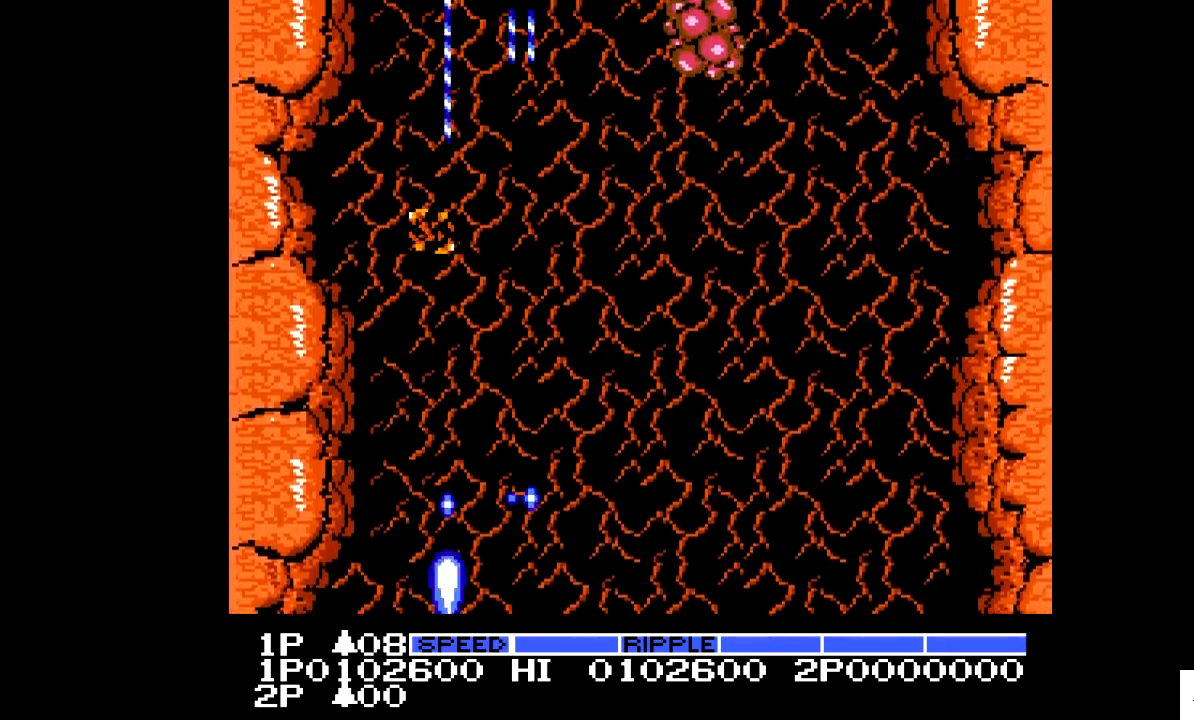
{"dt_ms": 500, "buttons": ["DPAD_RIGHT"], "events": [[33, "DPAD_RIGHT", "down"]]}
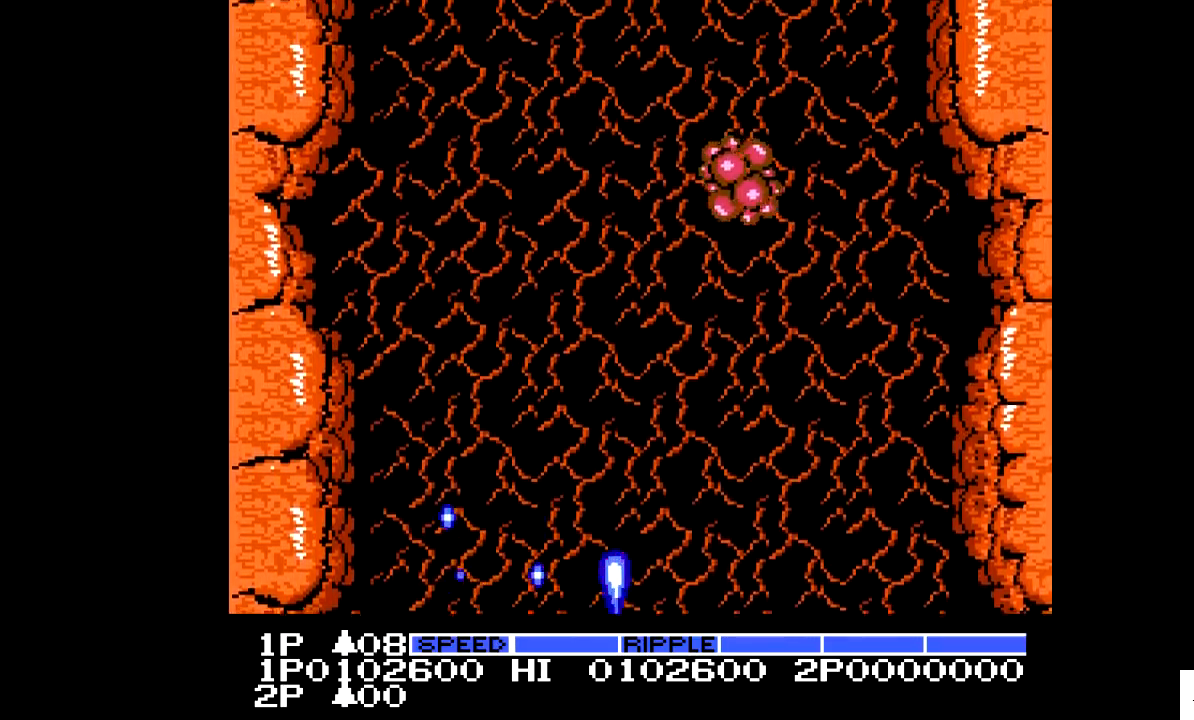
{"dt_ms": 500, "buttons": [], "events": [[33, "DPAD_RIGHT", "up"], [133, "DPAD_LEFT", "down"], [433, "DPAD_LEFT", "up"]]}
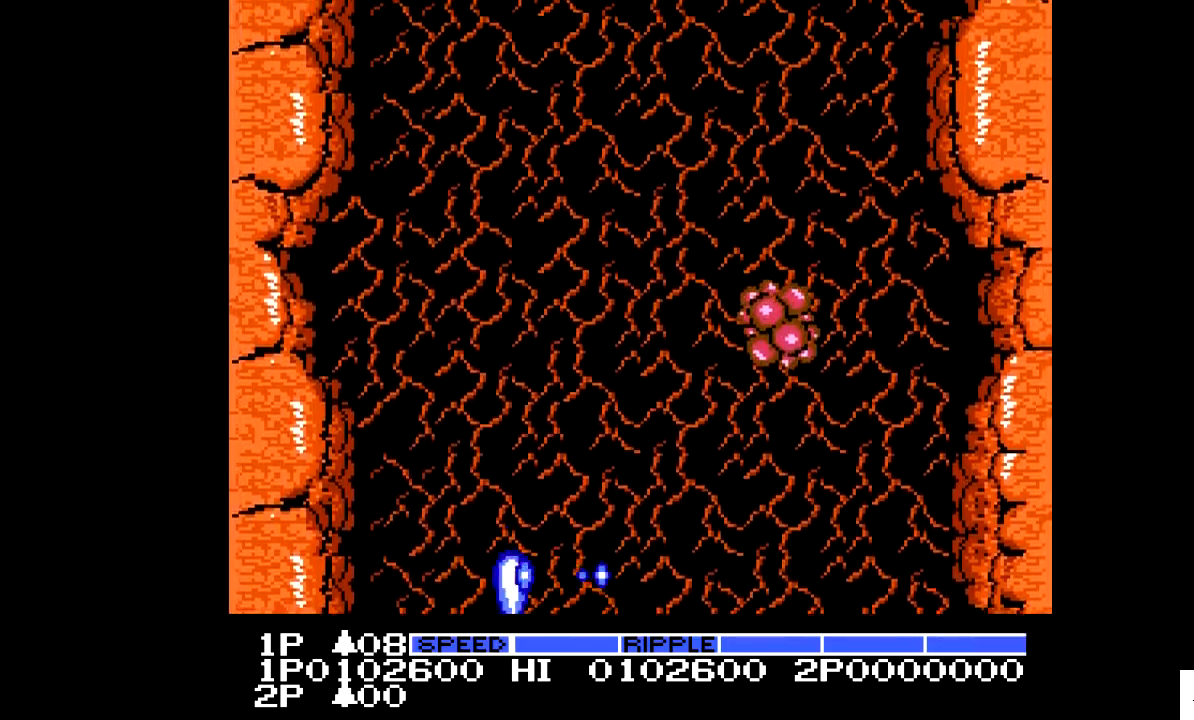
{"dt_ms": 500, "buttons": [], "events": []}
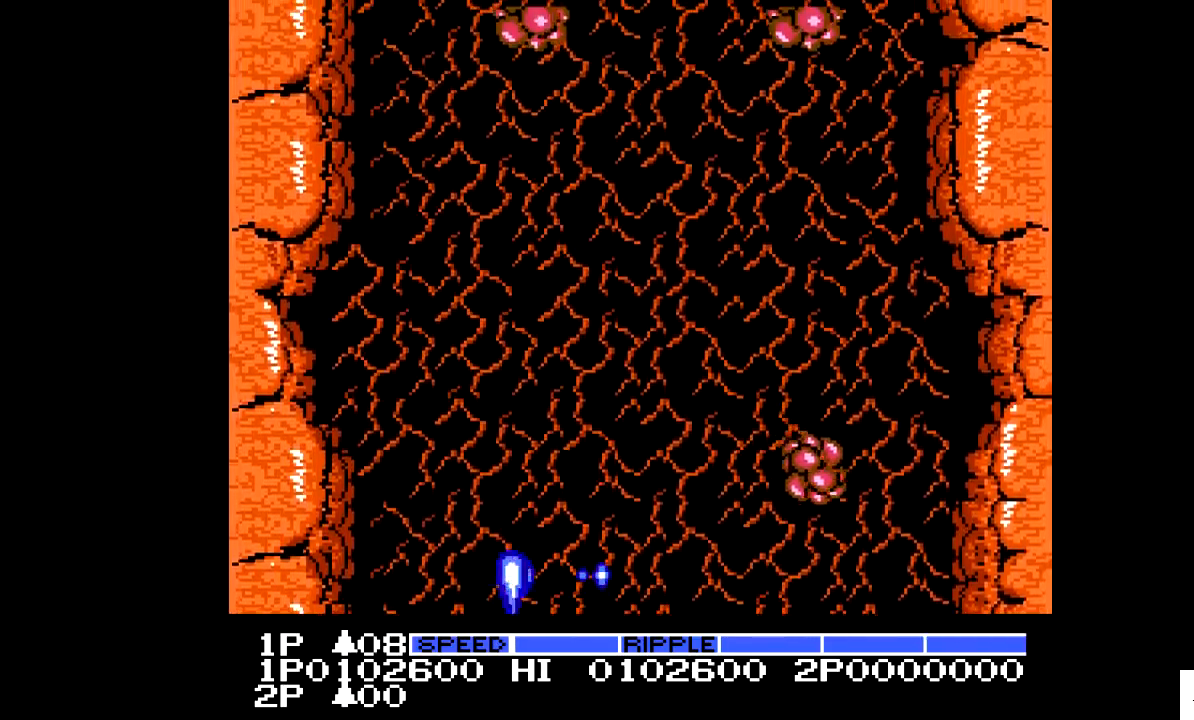
{"dt_ms": 500, "buttons": [], "events": [[183, "DPAD_UP", "down"], [383, "DPAD_UP", "up"]]}
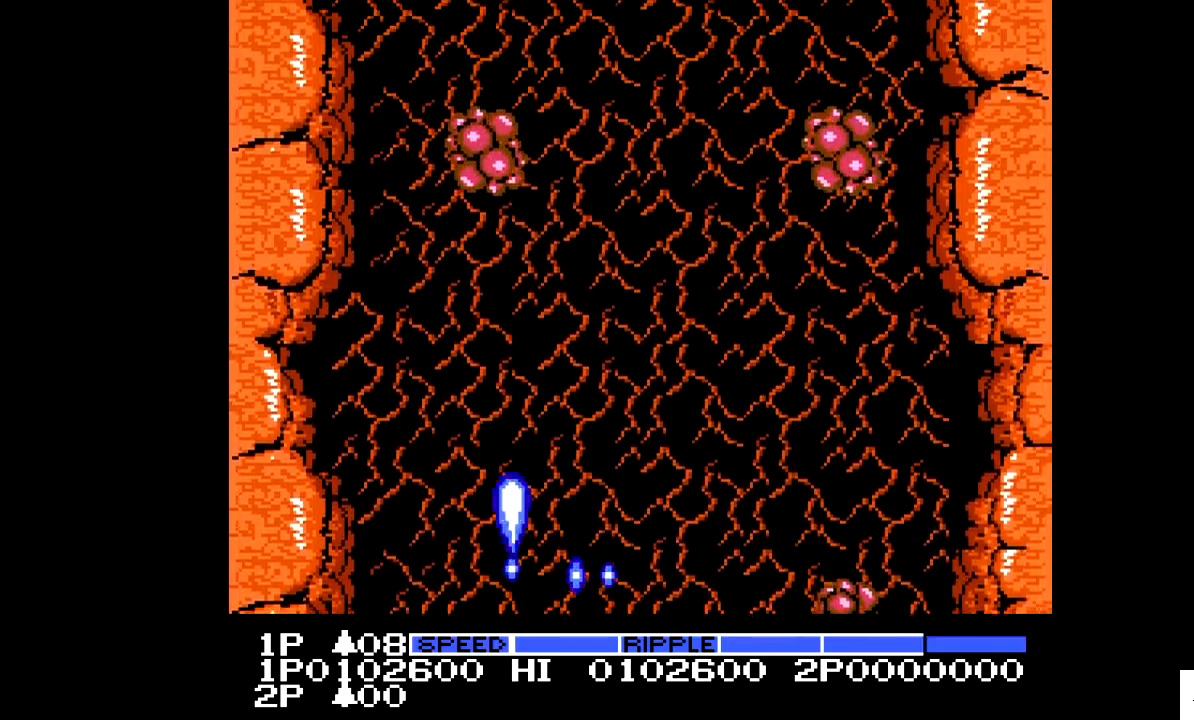
{"dt_ms": 500, "buttons": [], "events": [[33, "DPAD_RIGHT", "down"], [283, "DPAD_RIGHT", "up"]]}
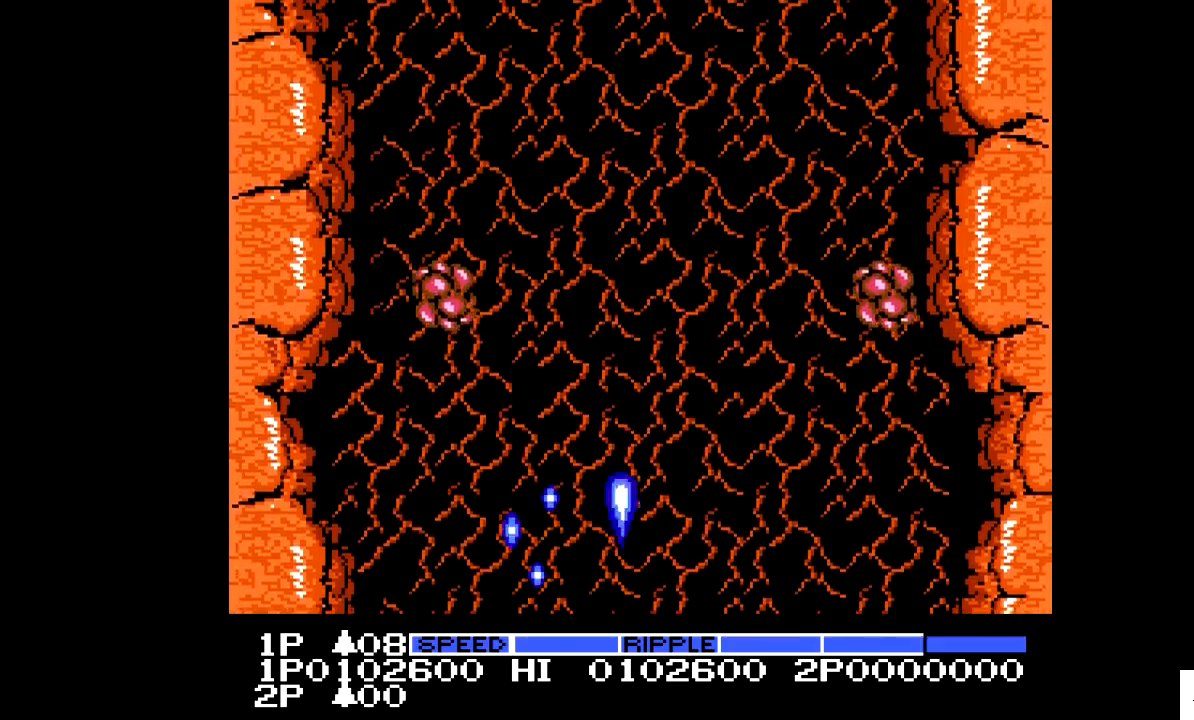
{"dt_ms": 500, "buttons": ["DPAD_UP"], "events": [[33, "DPAD_DOWN", "down"], [133, "DPAD_DOWN", "up"], [233, "DPAD_RIGHT", "down"], [333, "DPAD_RIGHT", "up"], [483, "DPAD_UP", "down"]]}
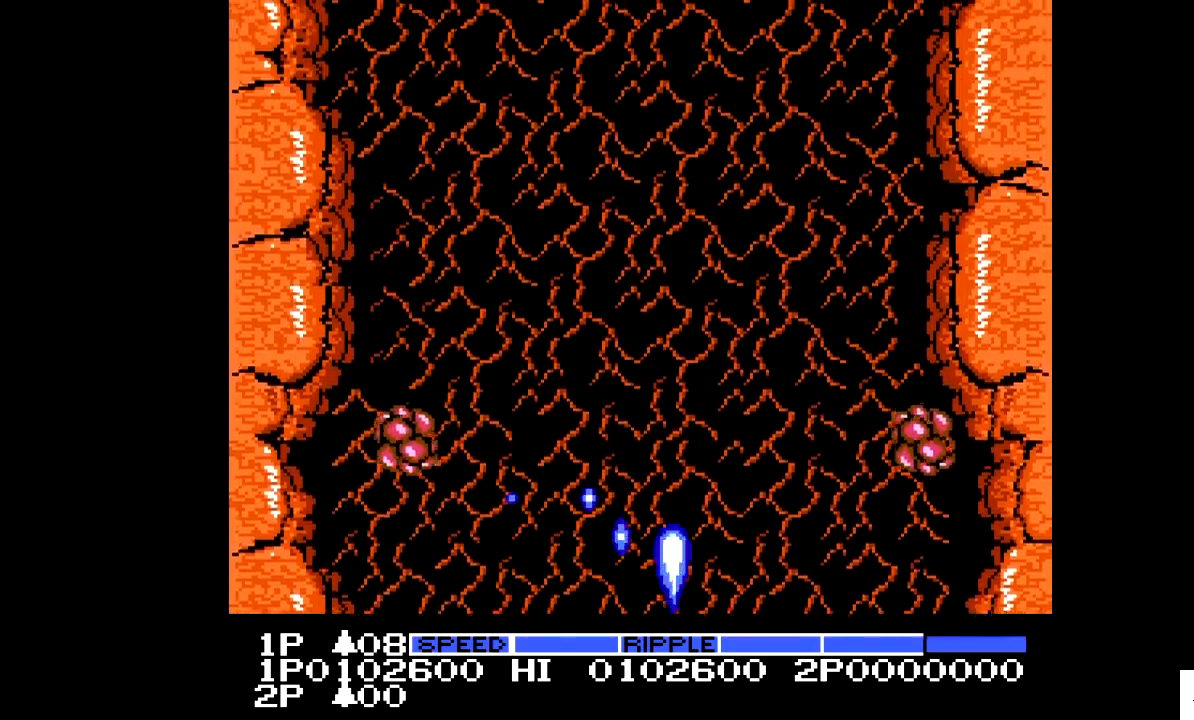
{"dt_ms": 500, "buttons": ["DPAD_UP"], "events": [[83, "DPAD_UP", "up"], [133, "DPAD_LEFT", "down"], [233, "DPAD_DOWN", "down"], [283, "DPAD_LEFT", "up"], [333, "DPAD_RIGHT", "down"], [383, "DPAD_DOWN", "up"], [483, "DPAD_RIGHT", "up"], [483, "DPAD_UP", "down"]]}
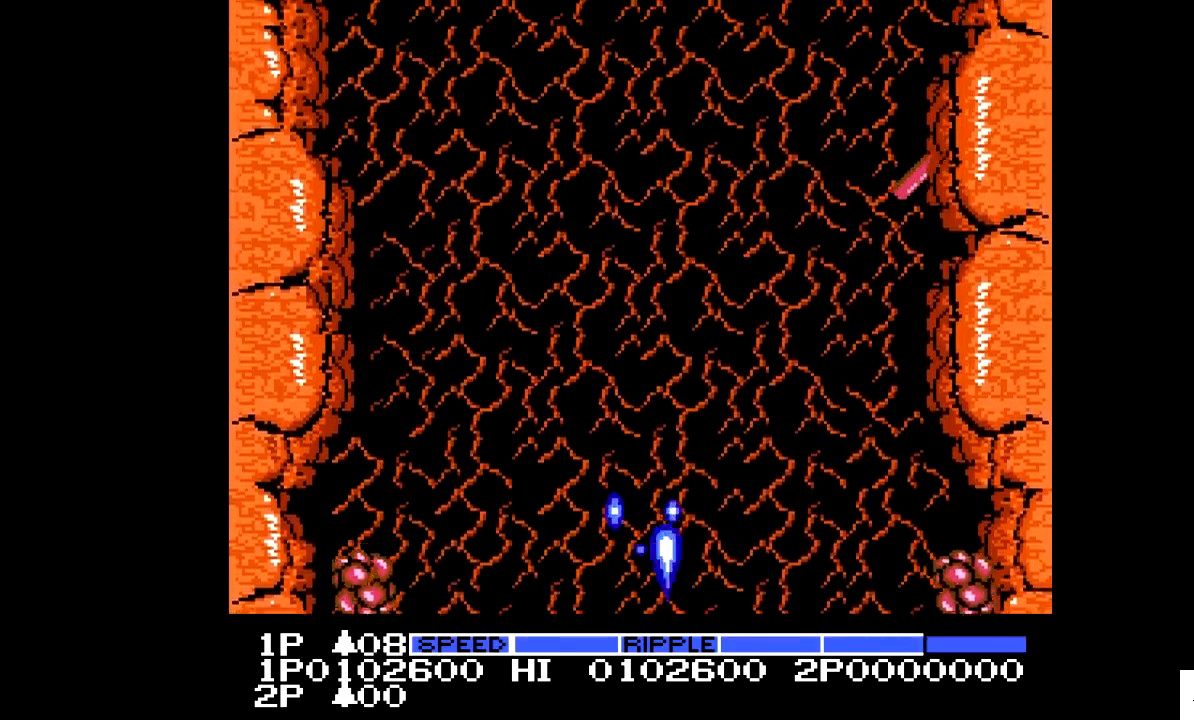
{"dt_ms": 500, "buttons": ["DPAD_RIGHT"], "events": [[33, "DPAD_LEFT", "down"], [83, "DPAD_UP", "up"], [183, "DPAD_DOWN", "down"], [183, "DPAD_LEFT", "up"], [233, "DPAD_RIGHT", "down"], [283, "DPAD_DOWN", "up"]]}
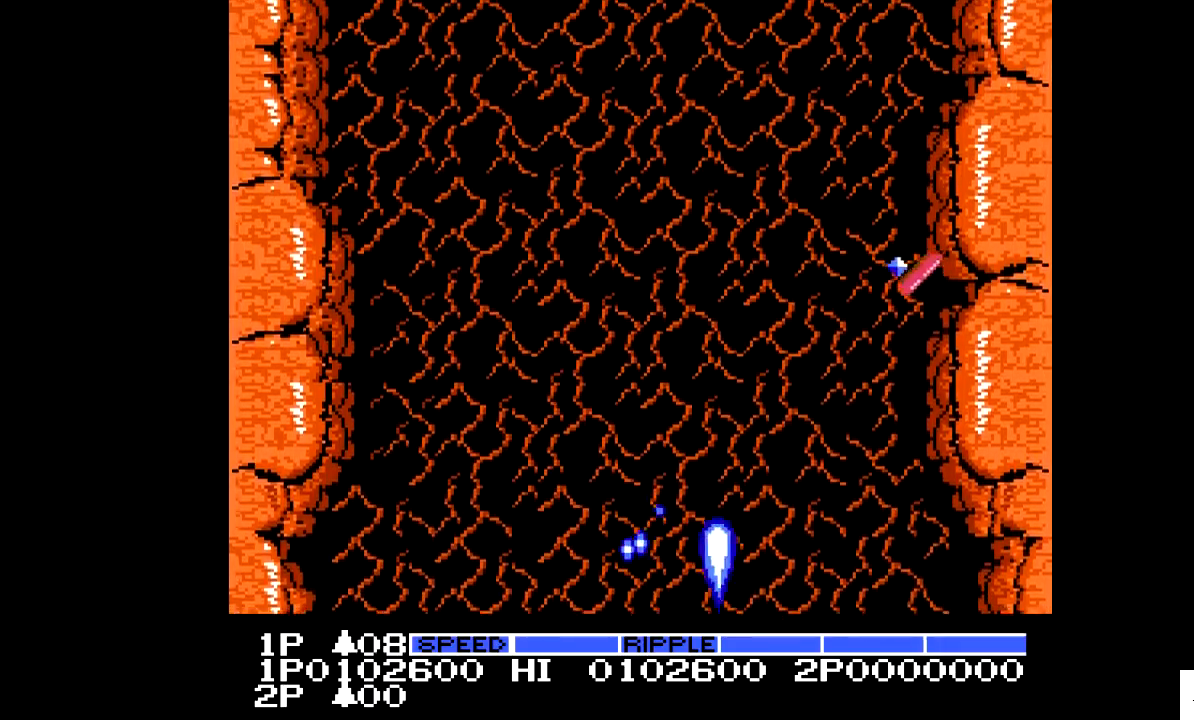
{"dt_ms": 500, "buttons": ["DPAD_LEFT"], "events": [[283, "DPAD_RIGHT", "up"], [333, "X", "down"], [433, "X", "up"], [483, "DPAD_LEFT", "down"]]}
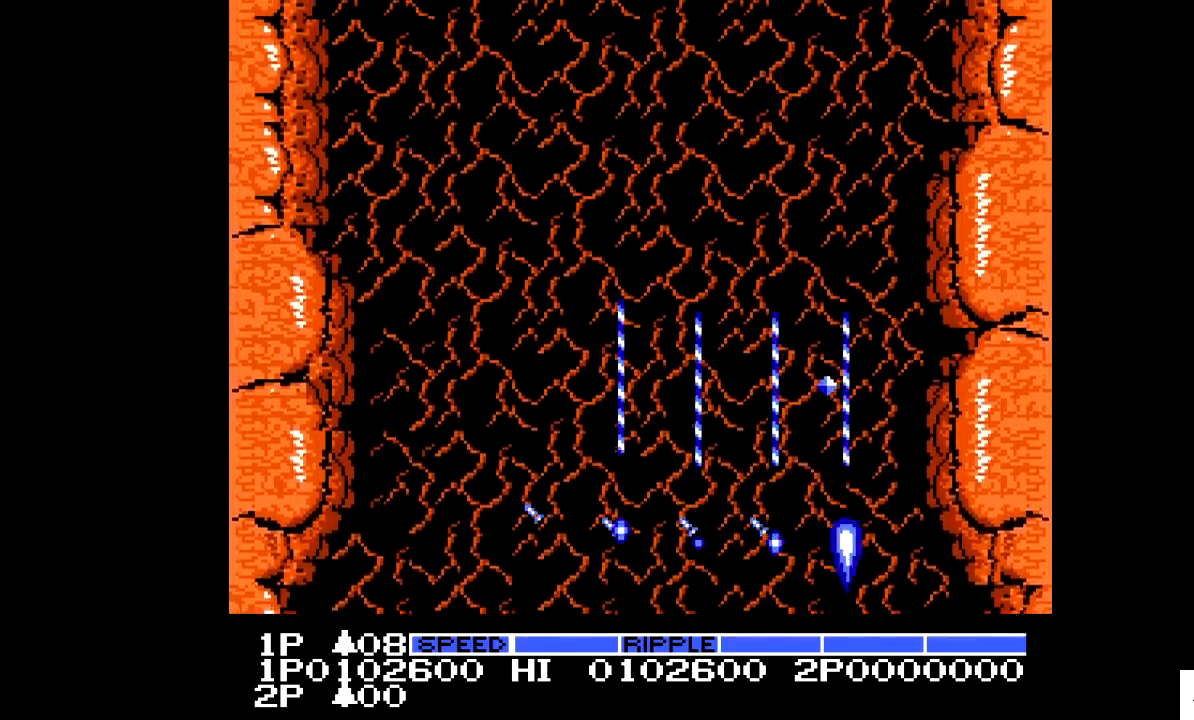
{"dt_ms": 500, "buttons": ["DPAD_LEFT"], "events": []}
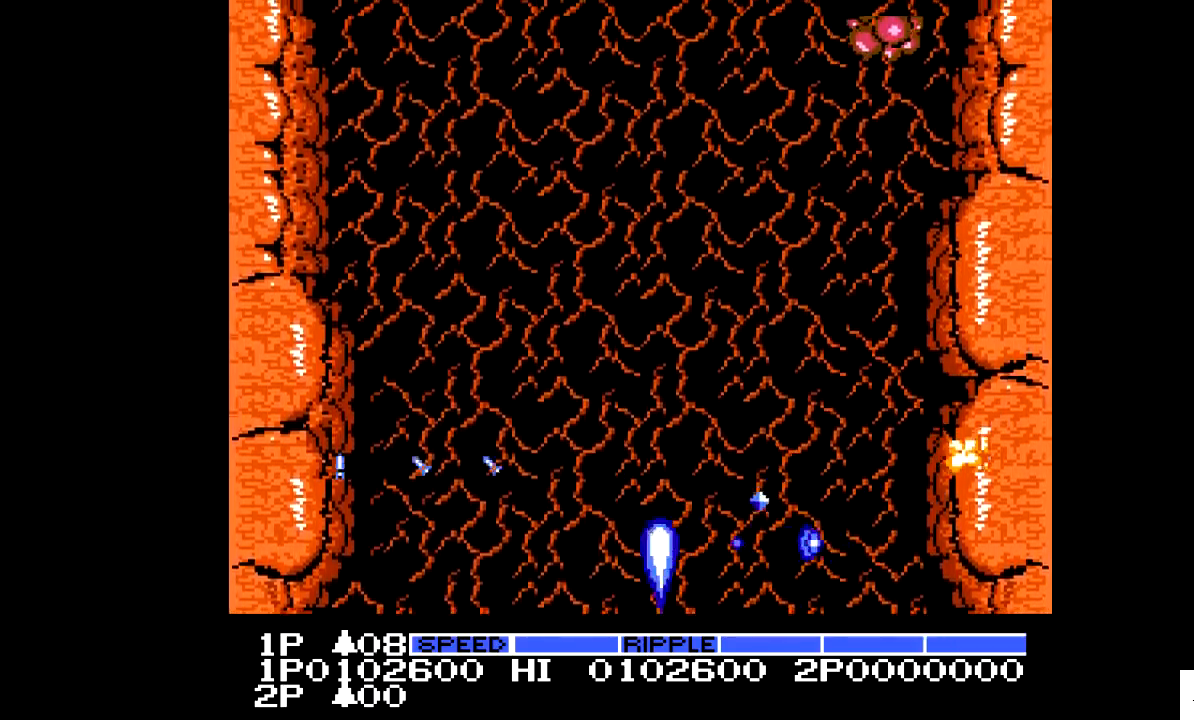
{"dt_ms": 500, "buttons": ["DPAD_RIGHT"], "events": [[33, "DPAD_LEFT", "up"], [333, "DPAD_RIGHT", "down"]]}
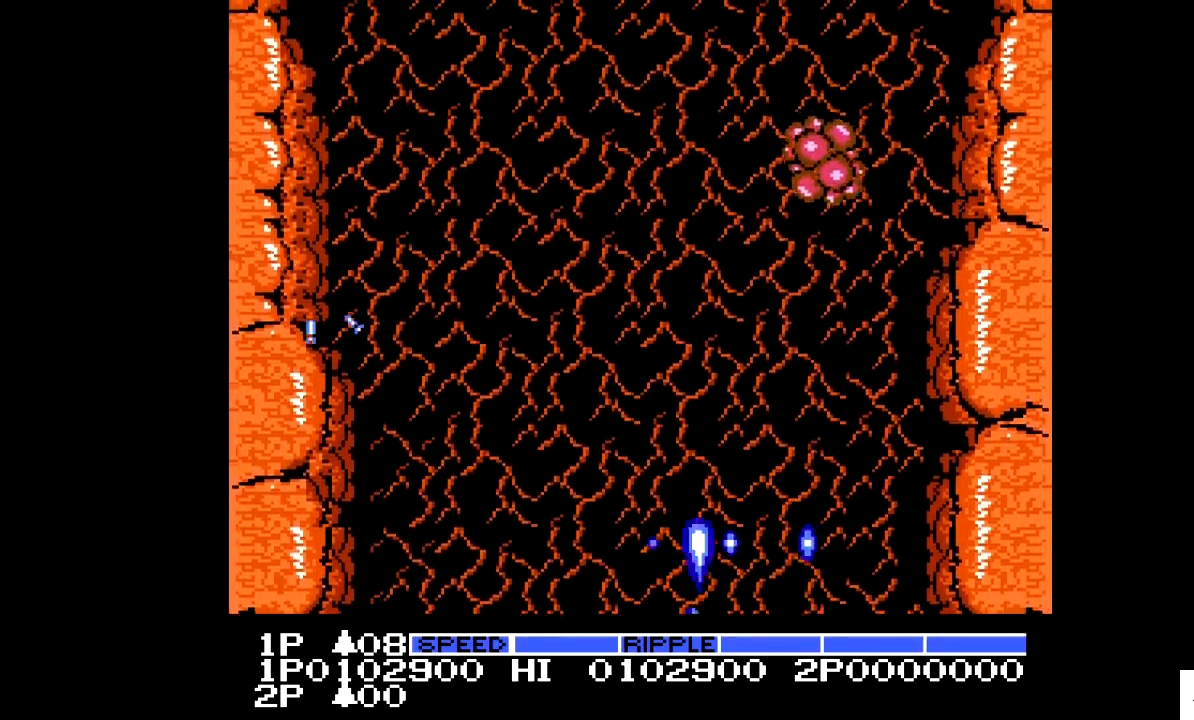
{"dt_ms": 500, "buttons": ["DPAD_LEFT"], "events": [[33, "DPAD_RIGHT", "up"], [133, "DPAD_LEFT", "down"]]}
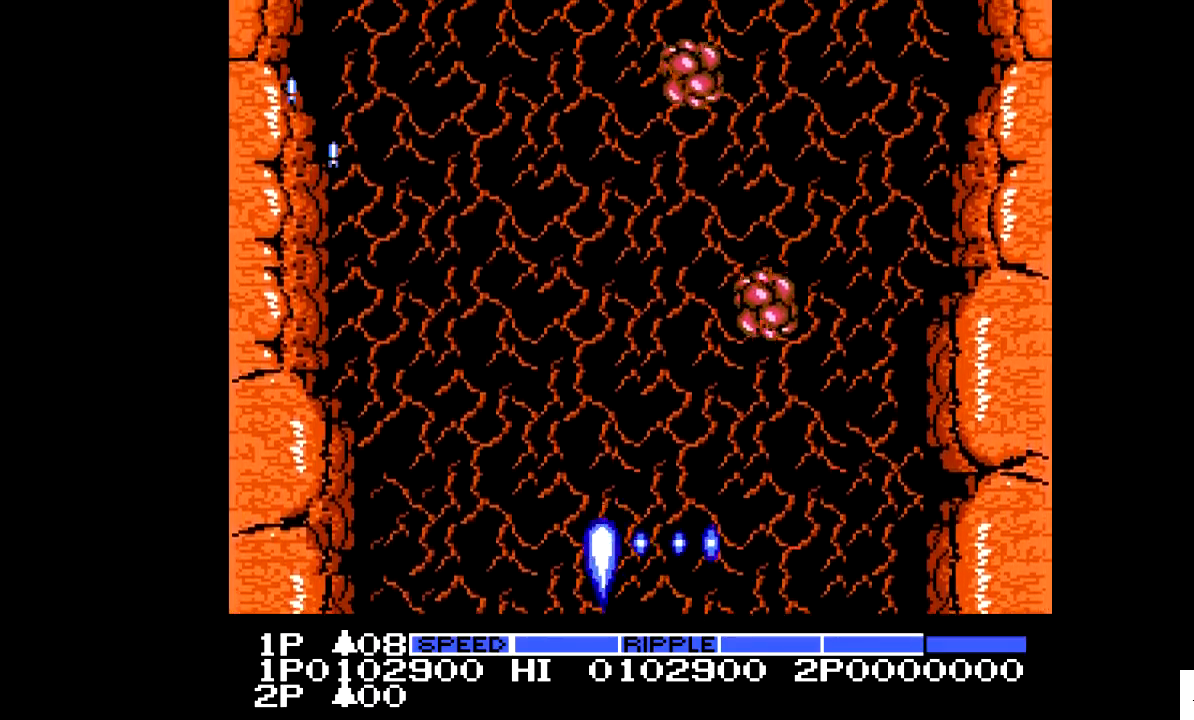
{"dt_ms": 500, "buttons": ["DPAD_UP"], "events": [[283, "DPAD_LEFT", "up"], [333, "DPAD_UP", "down"]]}
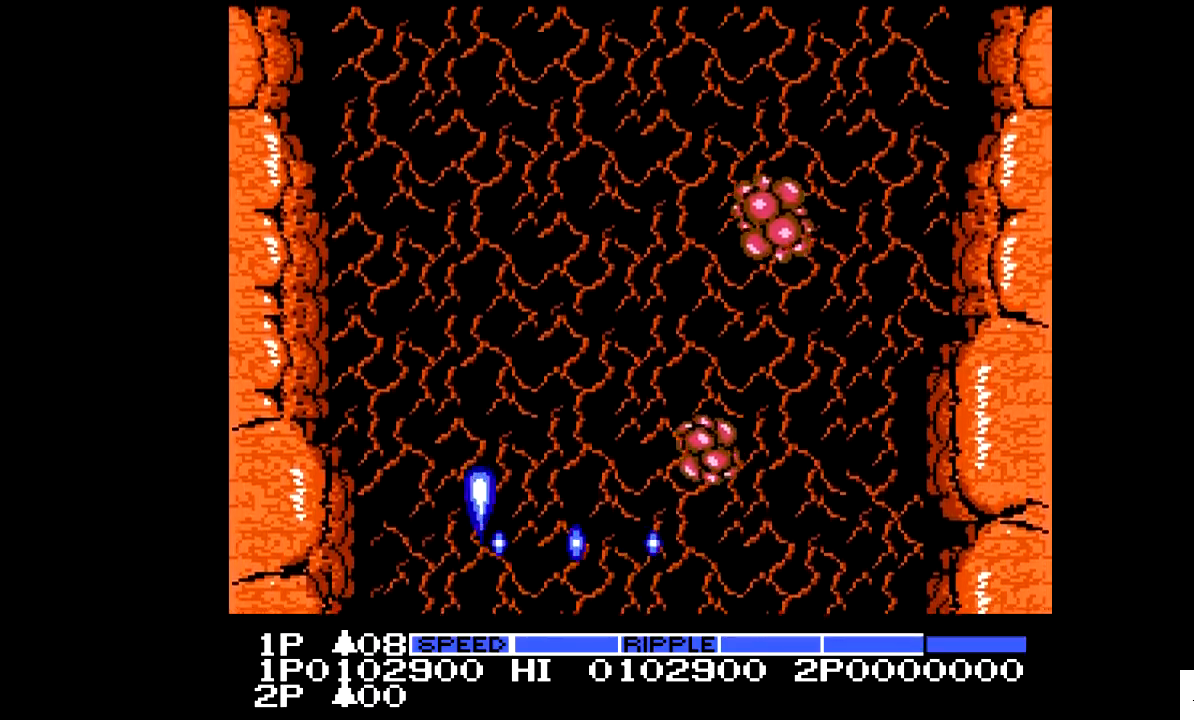
{"dt_ms": 500, "buttons": ["DPAD_DOWN"], "events": [[183, "DPAD_RIGHT", "down"], [183, "DPAD_UP", "up"], [483, "DPAD_DOWN", "down"], [483, "DPAD_RIGHT", "up"]]}
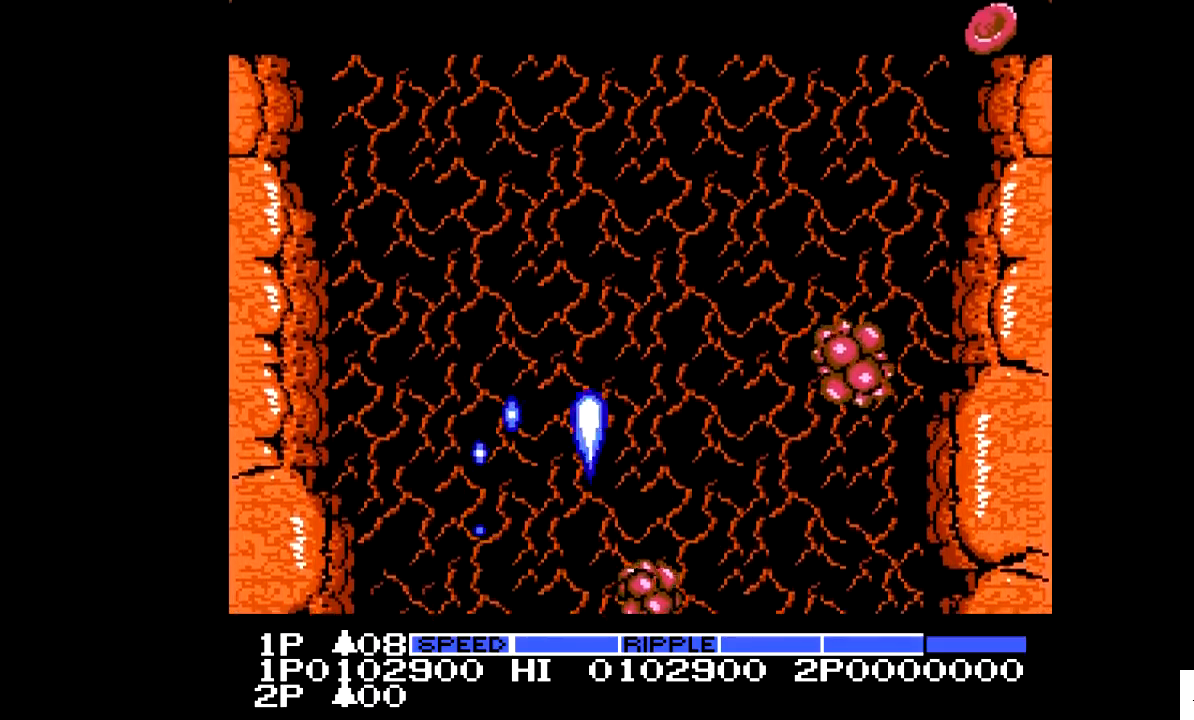
{"dt_ms": 500, "buttons": ["DPAD_RIGHT"], "events": [[183, "DPAD_DOWN", "up"], [233, "DPAD_LEFT", "down"], [283, "DPAD_UP", "down"], [333, "DPAD_LEFT", "up"], [333, "DPAD_RIGHT", "down"], [383, "DPAD_UP", "up"]]}
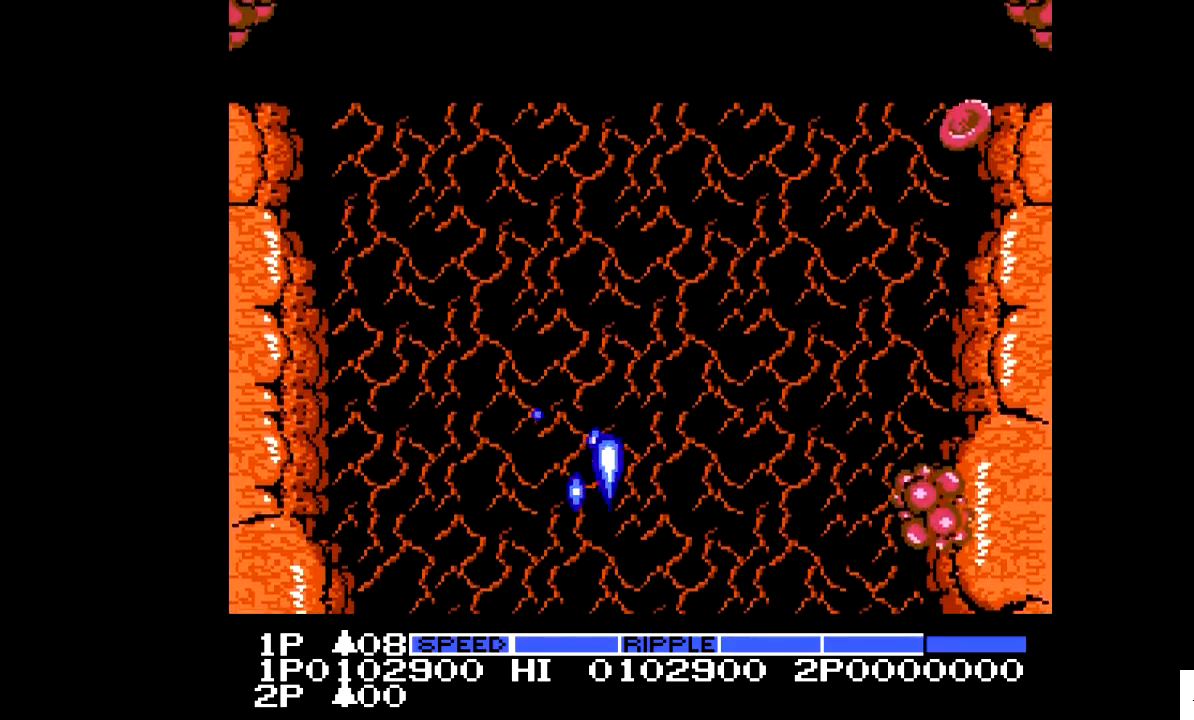
{"dt_ms": 500, "buttons": ["DPAD_RIGHT"], "events": [[183, "DPAD_UP", "down"], [333, "DPAD_UP", "up"]]}
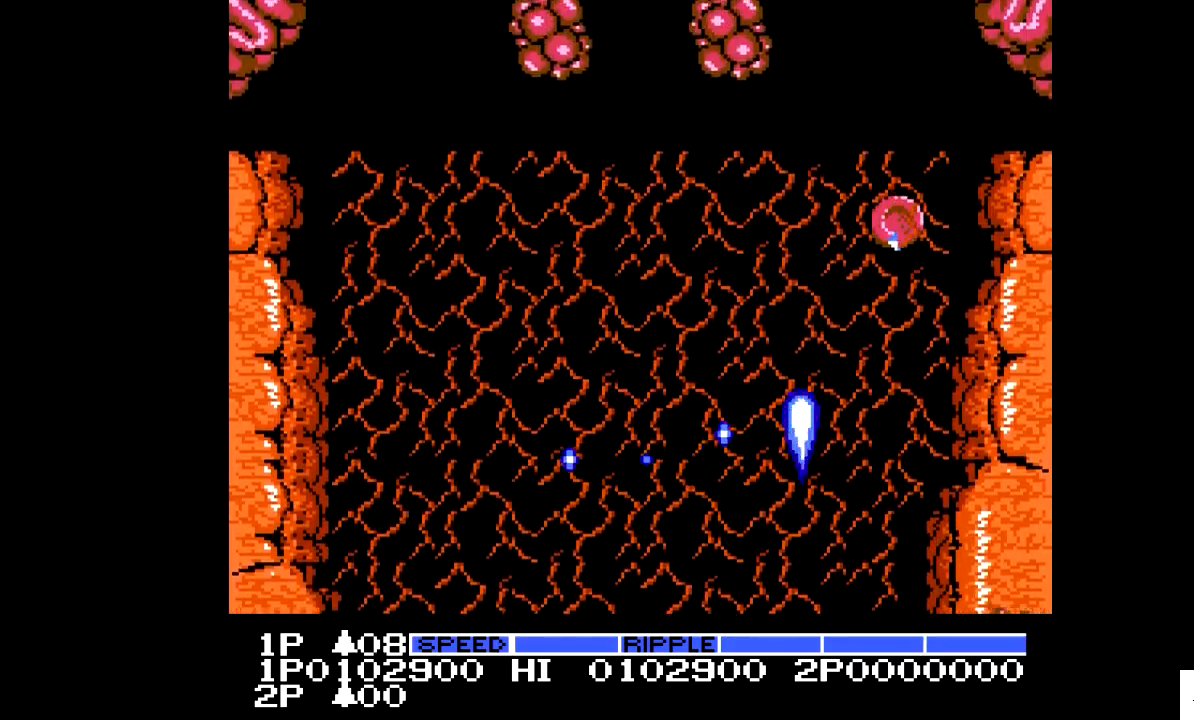
{"dt_ms": 500, "buttons": ["DPAD_DOWN", "DPAD_LEFT"], "events": [[133, "DPAD_DOWN", "down"], [133, "X", "down"], [183, "DPAD_RIGHT", "up"], [233, "DPAD_LEFT", "down"], [233, "X", "up"]]}
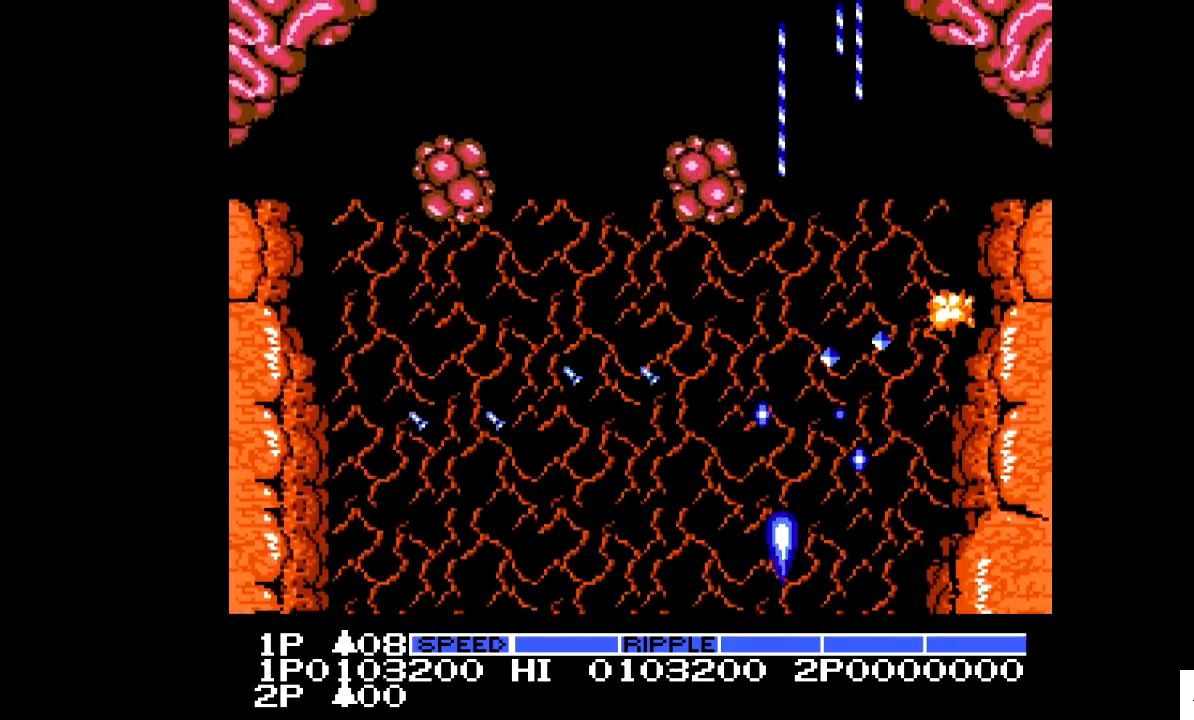
{"dt_ms": 500, "buttons": ["DPAD_UP", "DPAD_LEFT"], "events": [[183, "DPAD_DOWN", "up"], [483, "DPAD_UP", "down"]]}
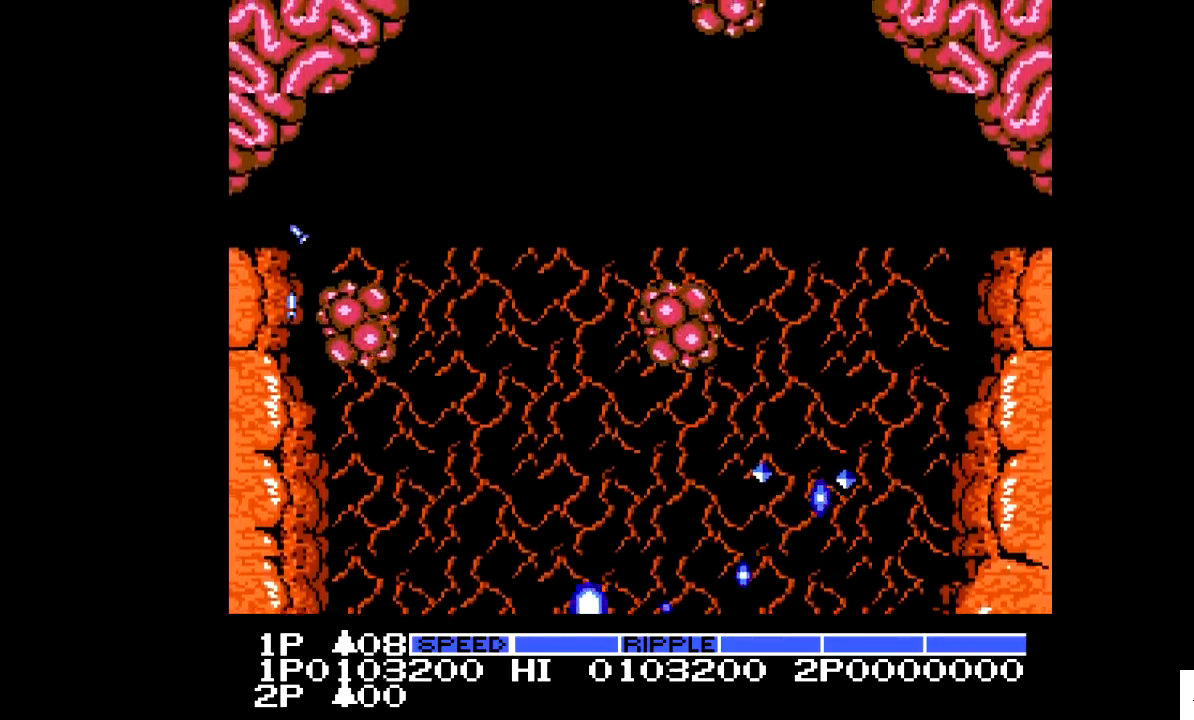
{"dt_ms": 500, "buttons": ["DPAD_UP"], "events": [[83, "DPAD_LEFT", "up"], [333, "DPAD_LEFT", "down"], [483, "DPAD_LEFT", "up"]]}
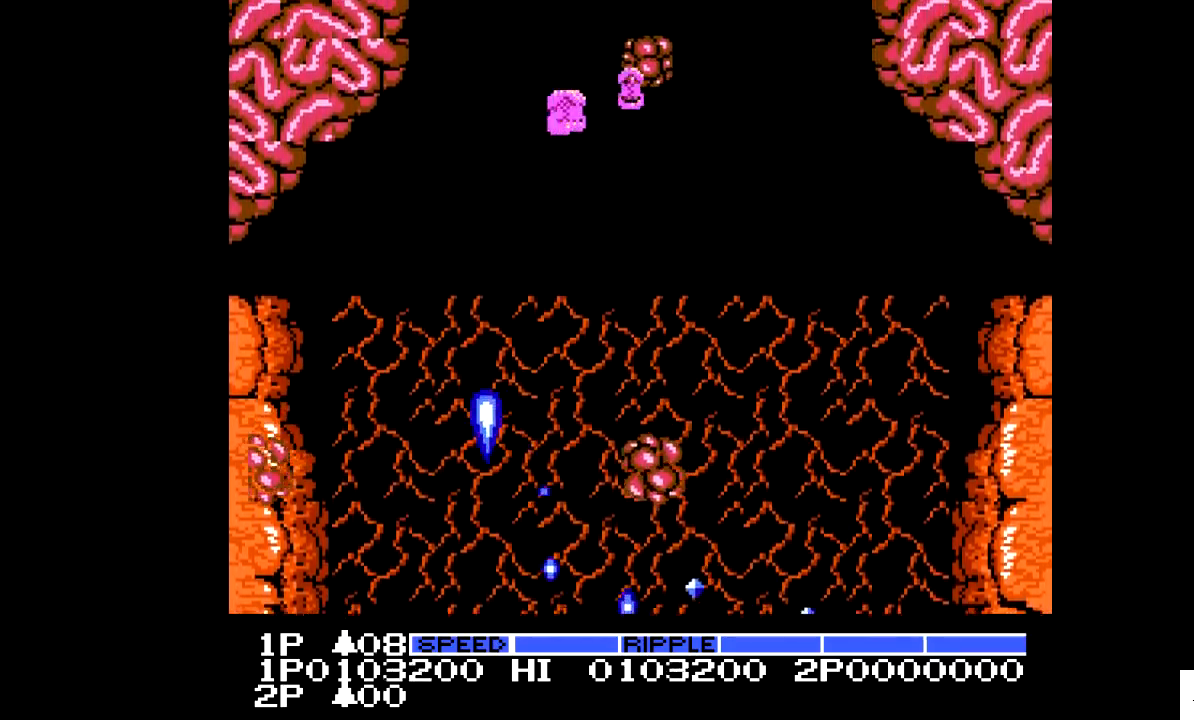
{"dt_ms": 1000, "buttons": ["DPAD_DOWN"], "events": [[33, "DPAD_RIGHT", "down"], [83, "DPAD_UP", "up"], [183, "X", "down"], [333, "DPAD_DOWN", "down"], [333, "DPAD_RIGHT", "up"], [483, "DPAD_RIGHT", "down"], [533, "DPAD_DOWN", "up"], [533, "X", "up"], [783, "DPAD_RIGHT", "up"], [833, "DPAD_DOWN", "down"], [833, "DPAD_RIGHT", "down"], [883, "DPAD_RIGHT", "up"]]}
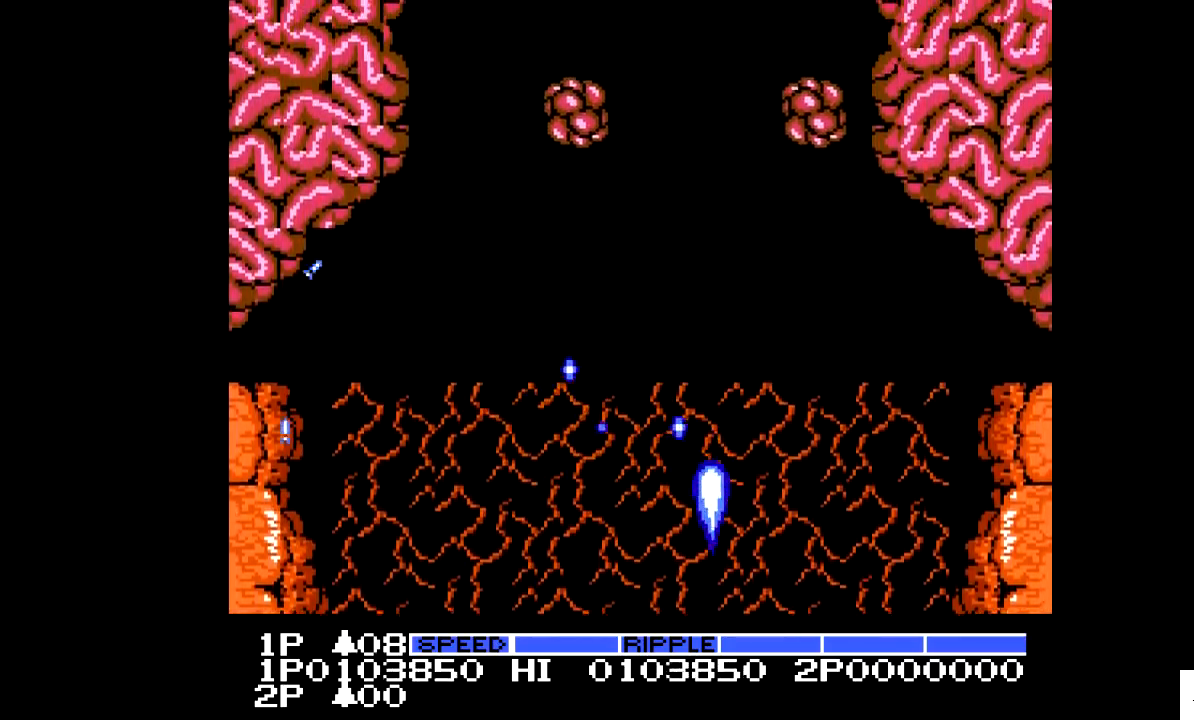
{"dt_ms": 500, "buttons": ["DPAD_LEFT"], "events": [[133, "DPAD_LEFT", "down"], [183, "DPAD_DOWN", "up"]]}
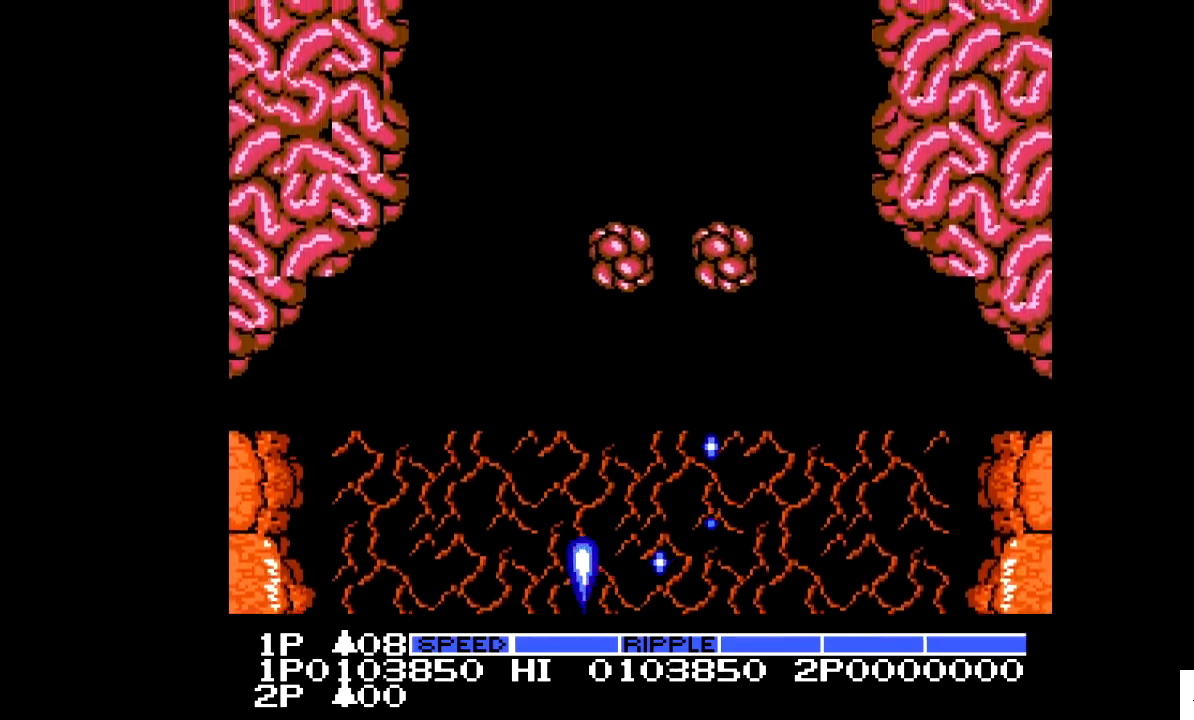
{"dt_ms": 500, "buttons": ["DPAD_UP"], "events": [[233, "DPAD_LEFT", "up"], [283, "DPAD_UP", "down"]]}
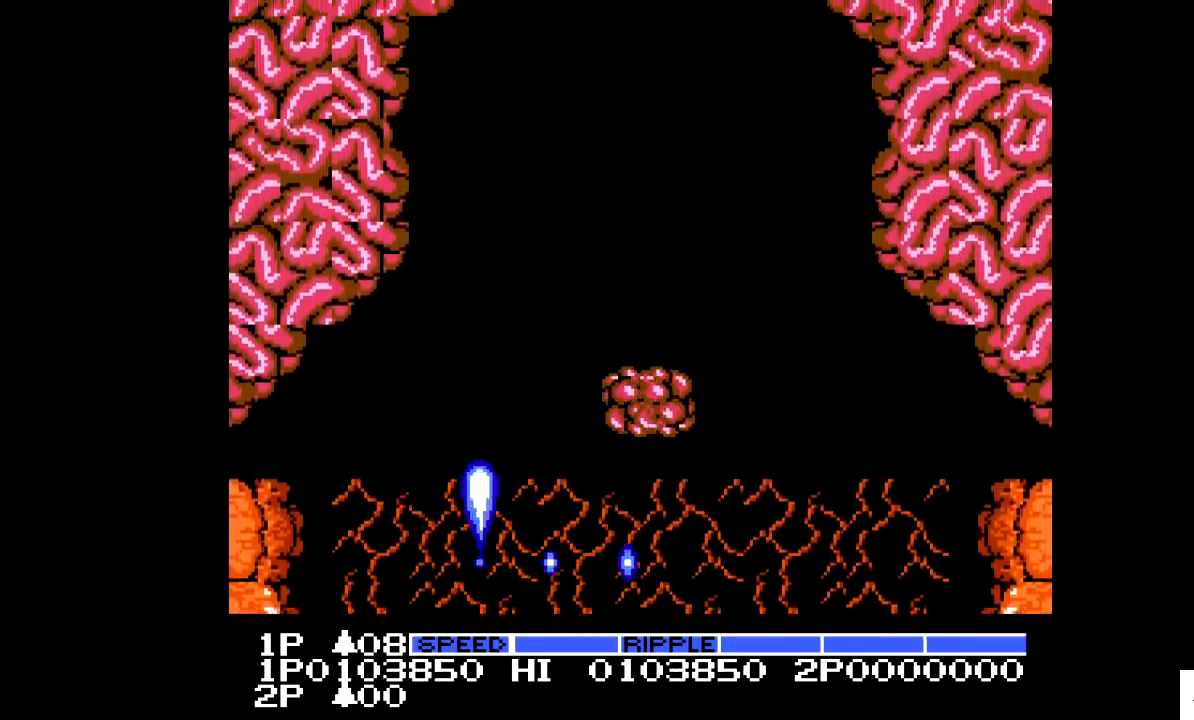
{"dt_ms": 500, "buttons": ["DPAD_RIGHT"], "events": [[283, "DPAD_RIGHT", "down"], [283, "DPAD_UP", "up"]]}
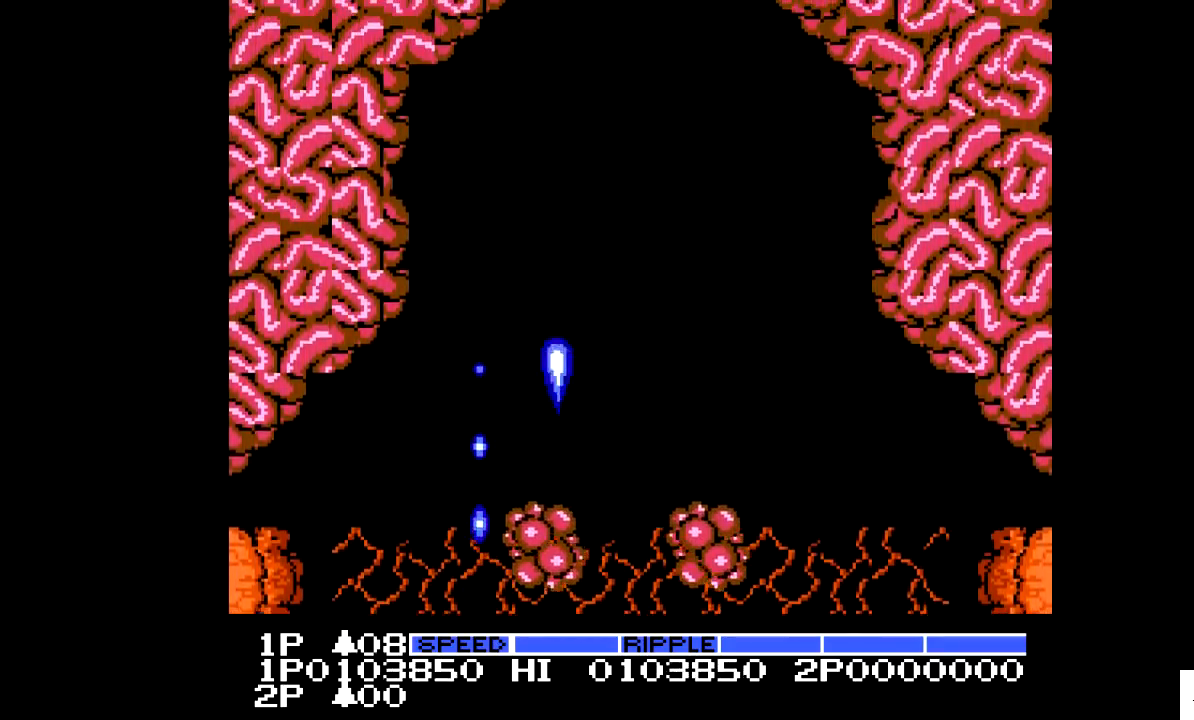
{"dt_ms": 500, "buttons": [], "events": [[133, "DPAD_DOWN", "down"], [133, "DPAD_RIGHT", "up"], [483, "DPAD_DOWN", "up"]]}
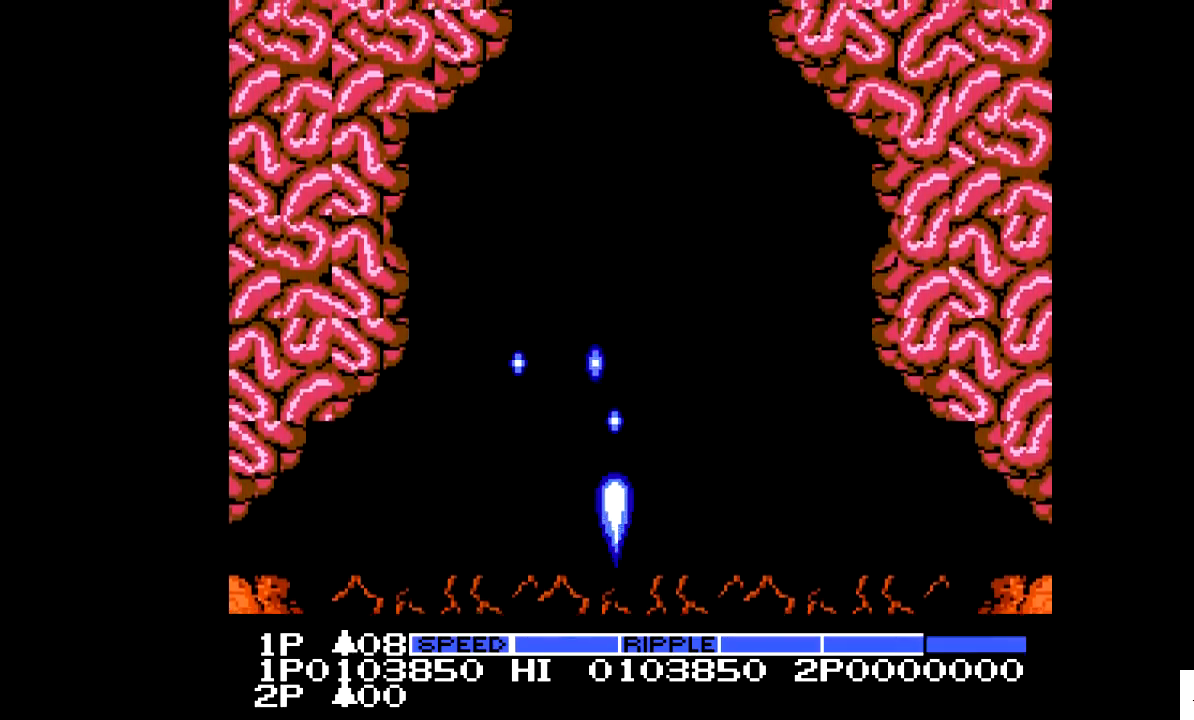
{"dt_ms": 500, "buttons": [], "events": [[333, "DPAD_DOWN", "down"], [433, "DPAD_DOWN", "up"]]}